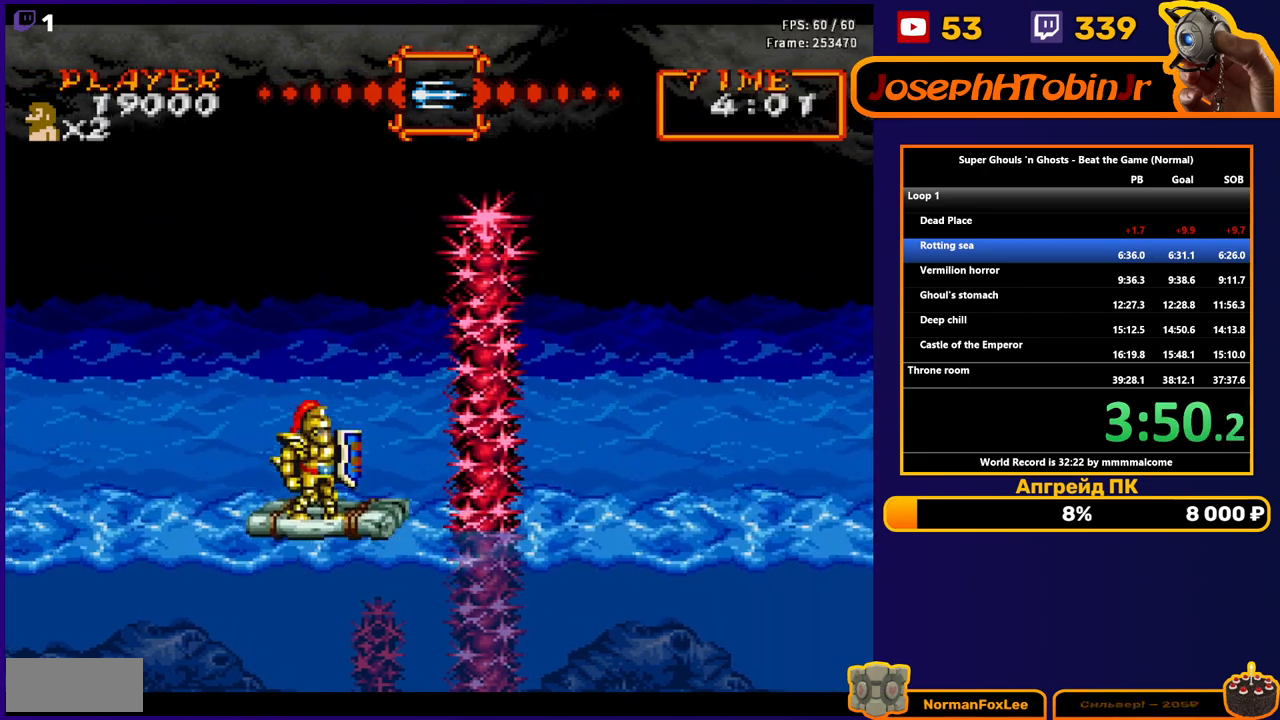
Gameplay with a controller (Nintendo layout); each line is a JSON object with the inputs held at the frame after it. "events" lists button and stick changes between this image and that frame as [ms after this image, input, new state], when the widget could be followed in between. Not read: L3 R3.
{"buttons": ["DPAD_LEFT"], "events": [[117, "DPAD_LEFT", "down"]]}
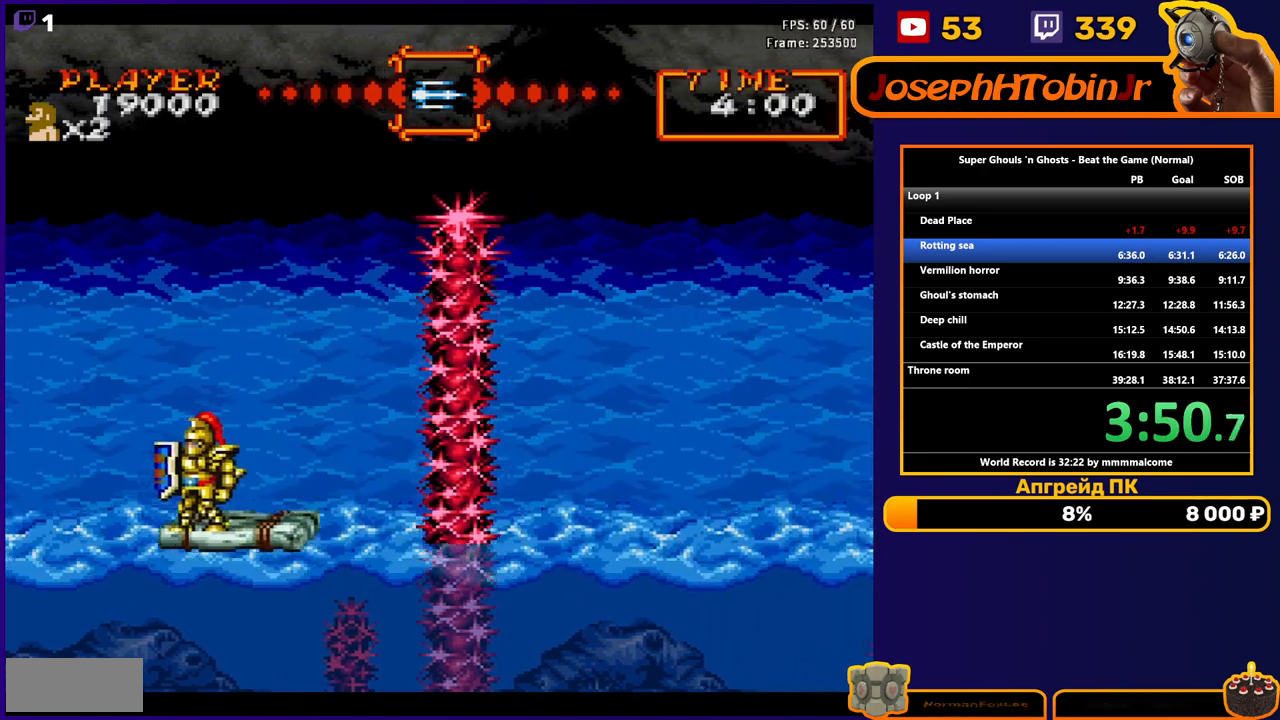
{"buttons": [], "events": [[183, "DPAD_LEFT", "up"]]}
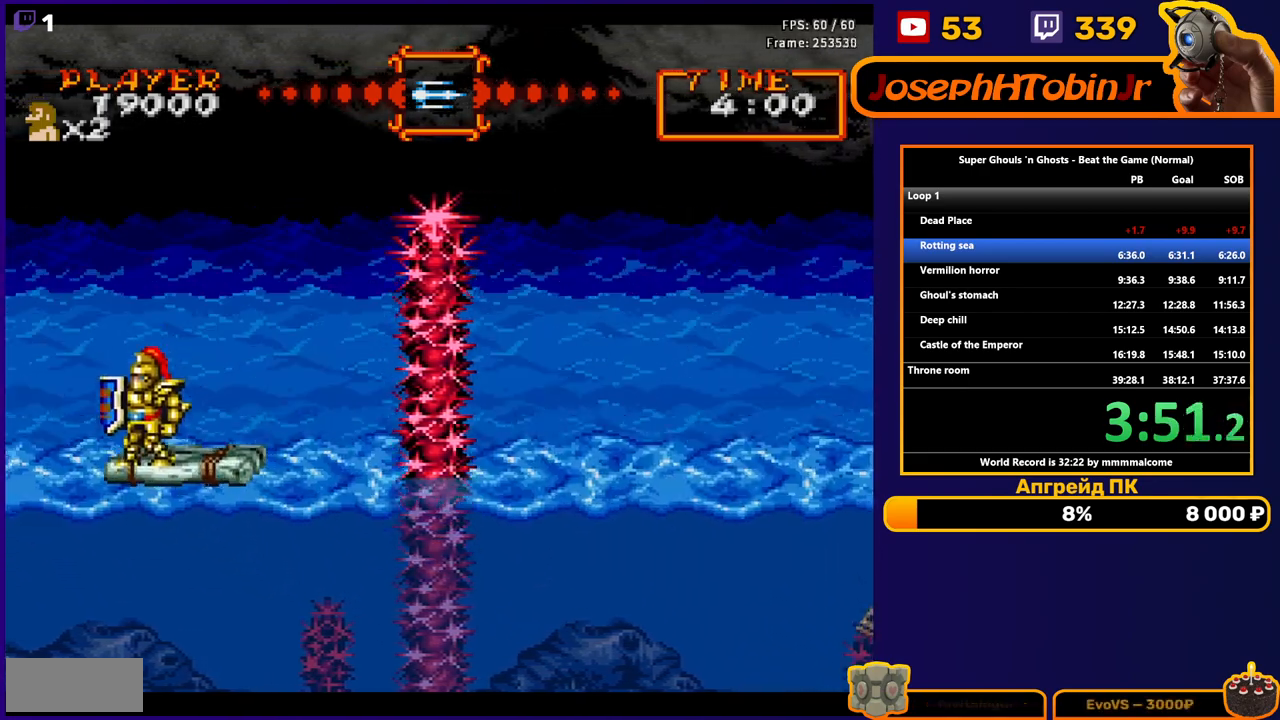
{"buttons": ["DPAD_RIGHT"], "events": [[467, "DPAD_RIGHT", "down"]]}
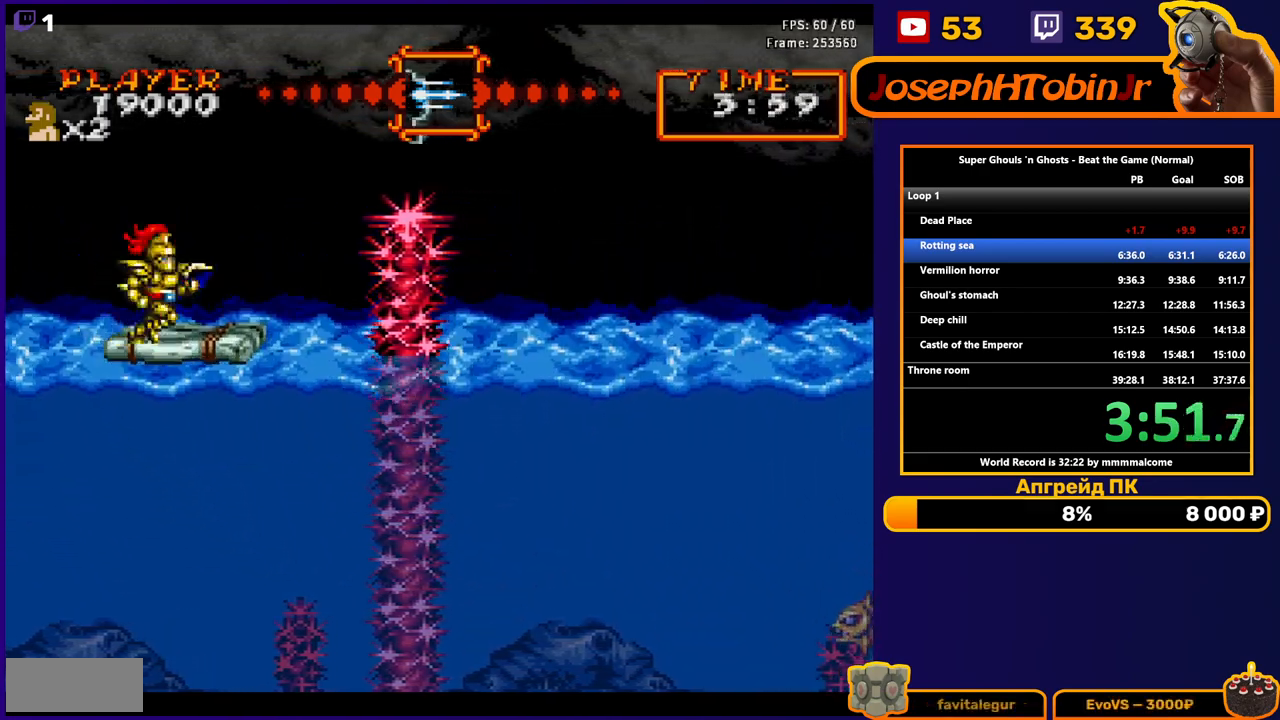
{"buttons": ["A", "DPAD_RIGHT"], "events": [[167, "A", "down"], [283, "A", "up"], [483, "A", "down"]]}
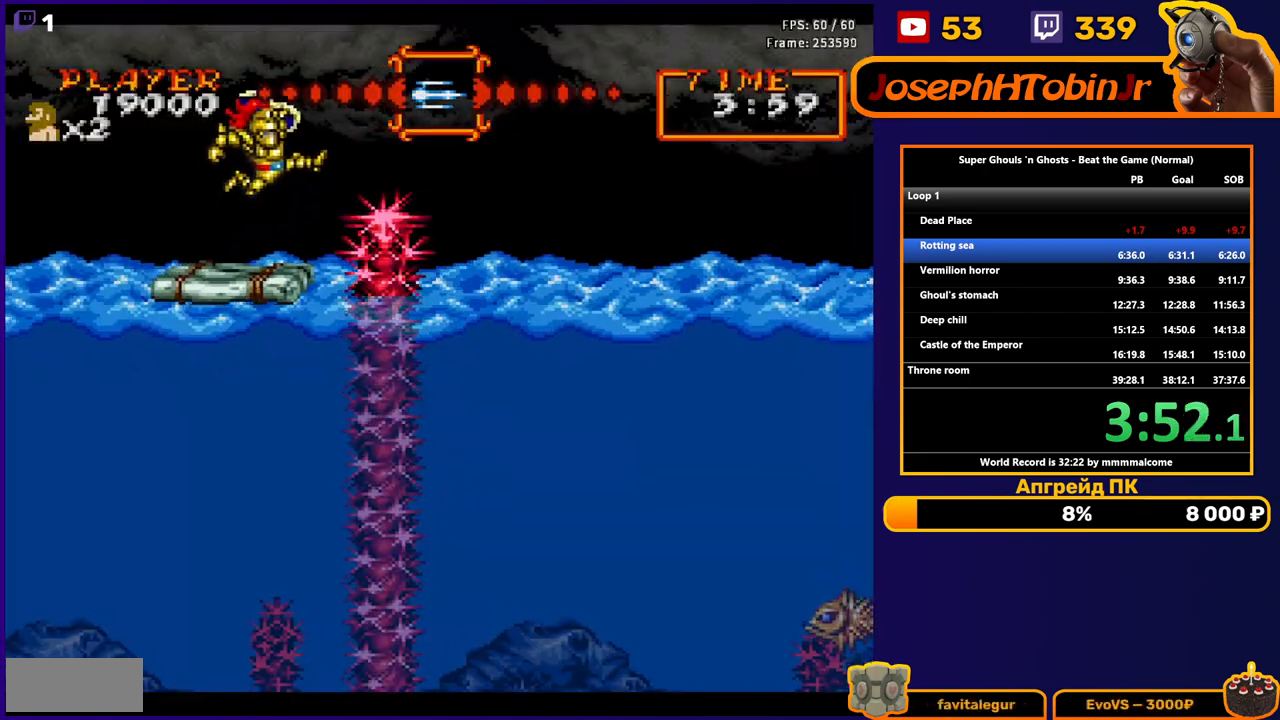
{"buttons": ["DPAD_RIGHT"], "events": [[117, "A", "up"], [267, "DPAD_RIGHT", "up"], [367, "DPAD_RIGHT", "down"]]}
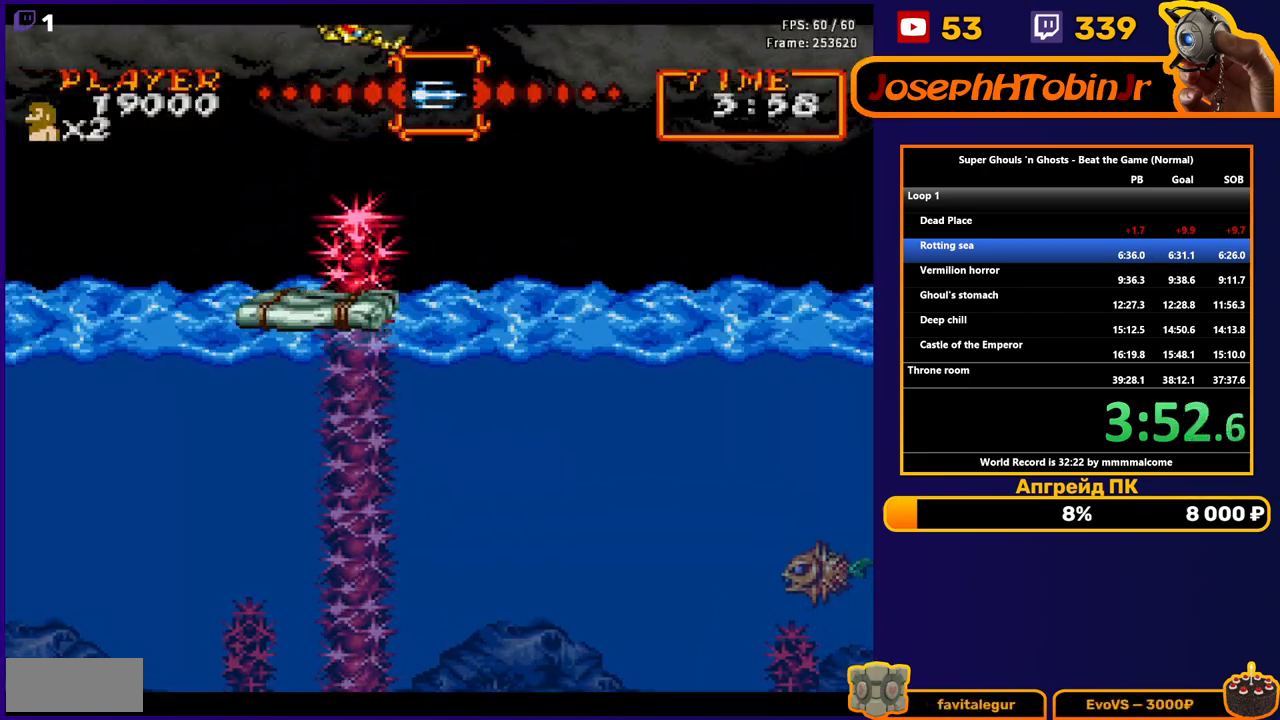
{"buttons": [], "events": [[17, "DPAD_RIGHT", "up"], [133, "DPAD_RIGHT", "down"], [250, "DPAD_RIGHT", "up"]]}
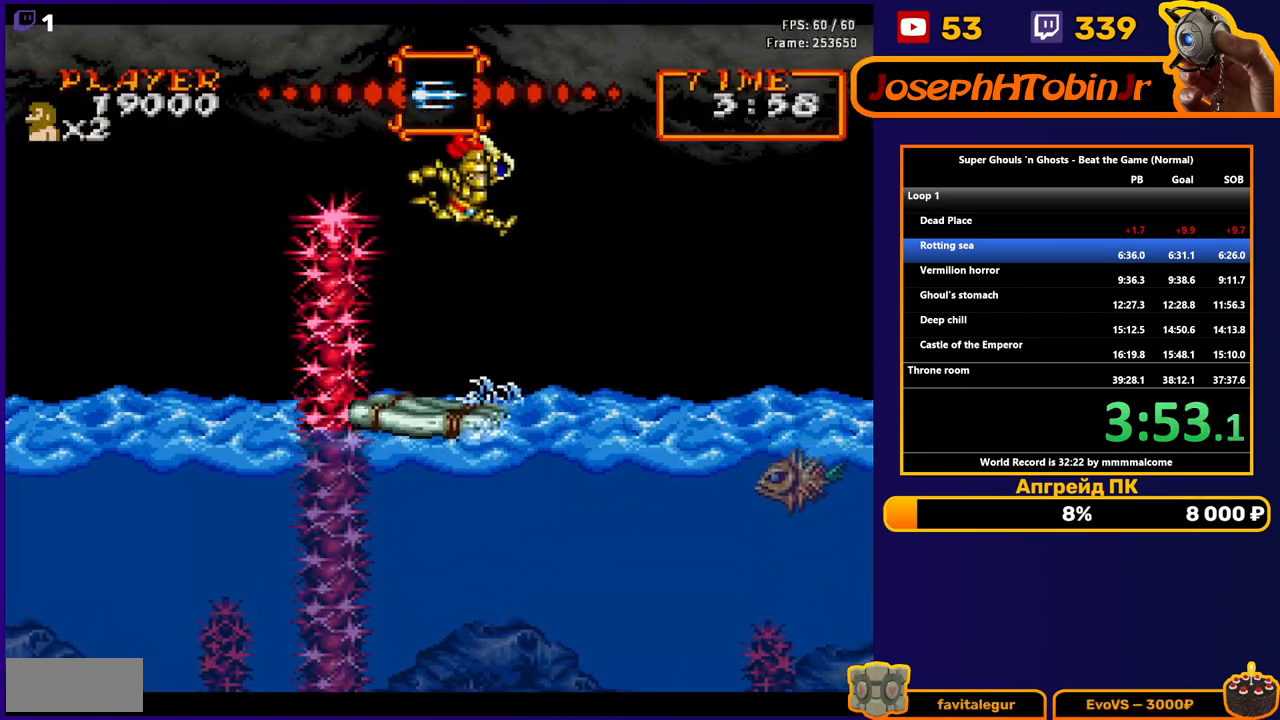
{"buttons": [], "events": [[250, "B", "down"], [300, "B", "up"], [383, "B", "down"], [483, "B", "up"]]}
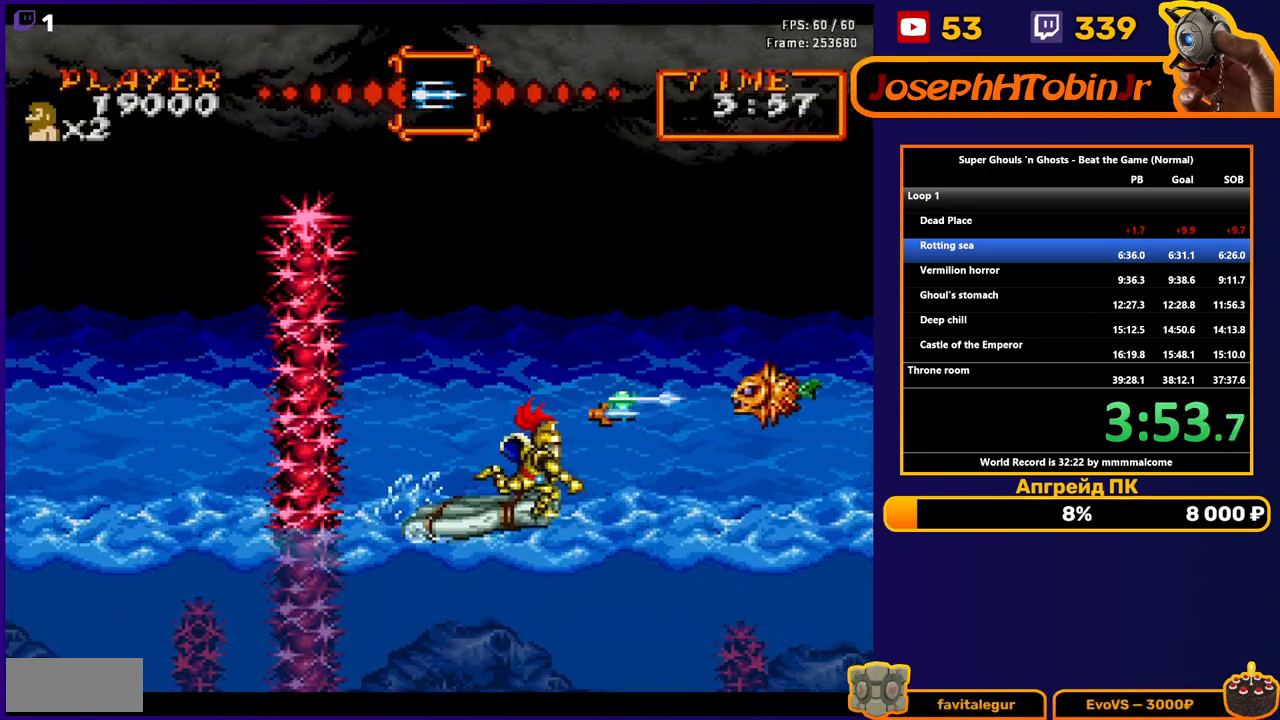
{"buttons": [], "events": [[400, "B", "down"], [483, "B", "up"]]}
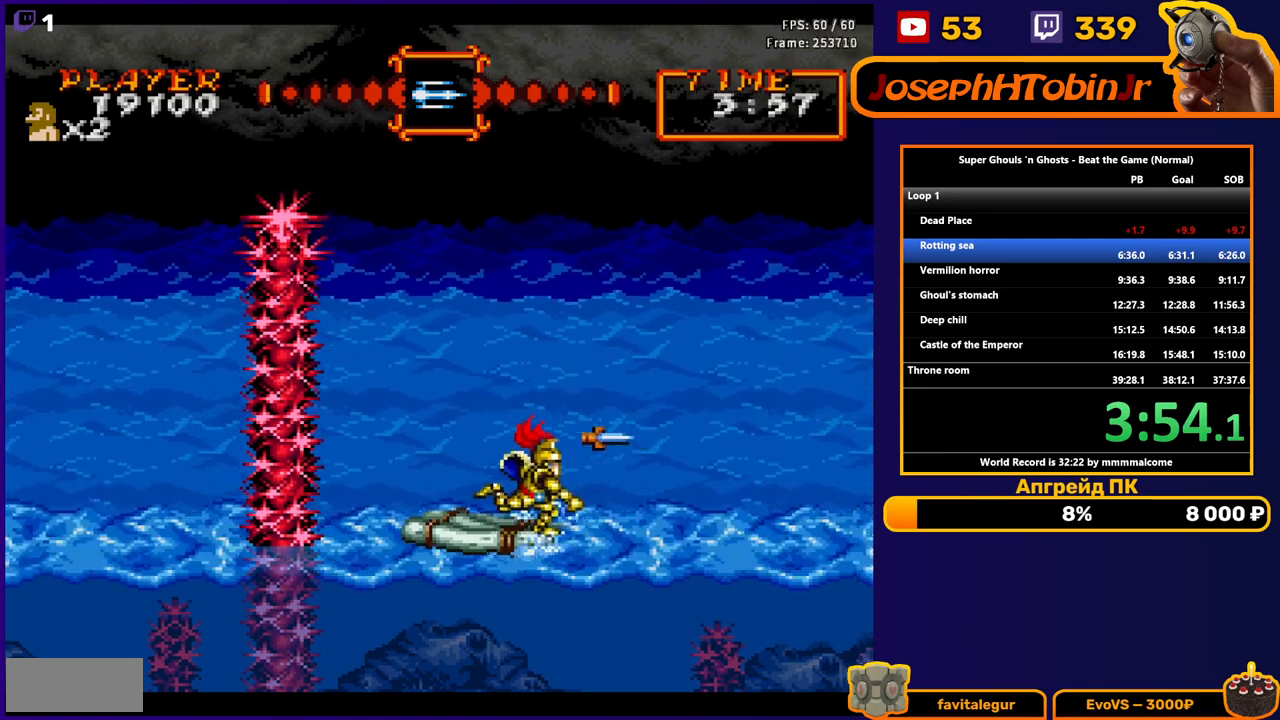
{"buttons": [], "events": [[133, "B", "down"], [233, "B", "up"], [417, "B", "down"], [500, "B", "up"]]}
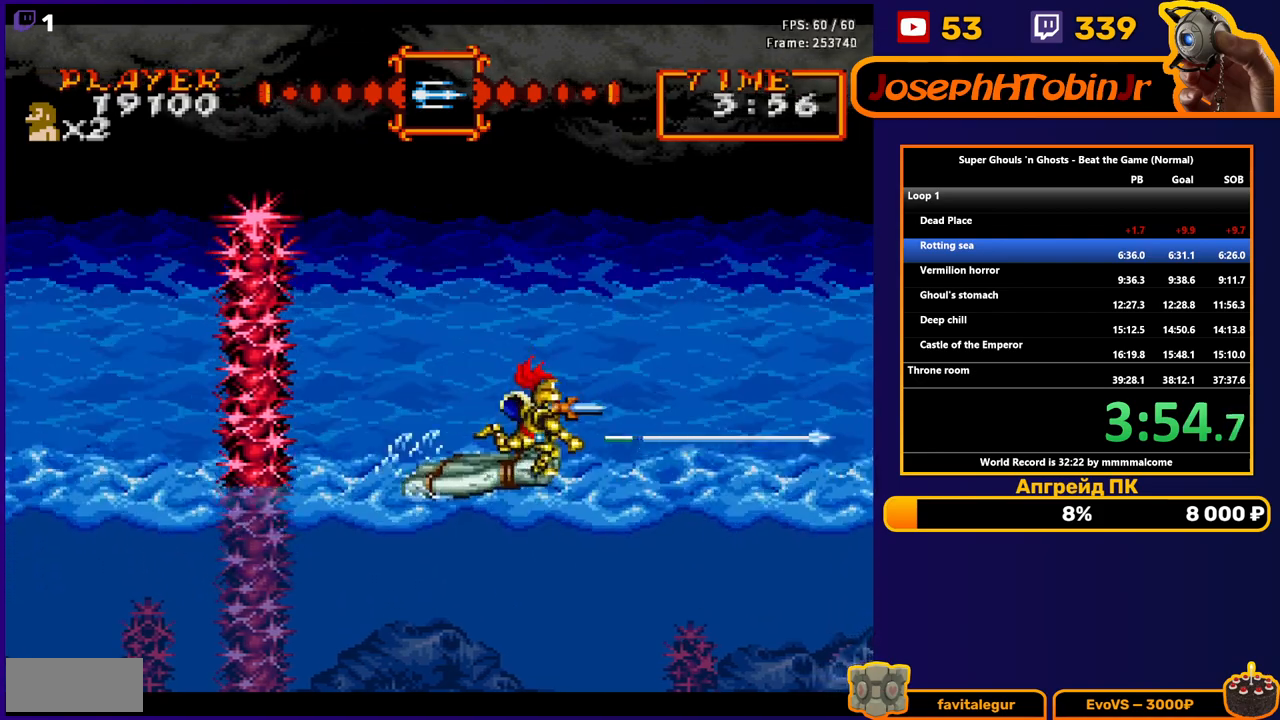
{"buttons": [], "events": [[83, "B", "down"], [183, "B", "up"], [250, "B", "down"], [350, "B", "up"], [433, "B", "down"], [500, "B", "up"]]}
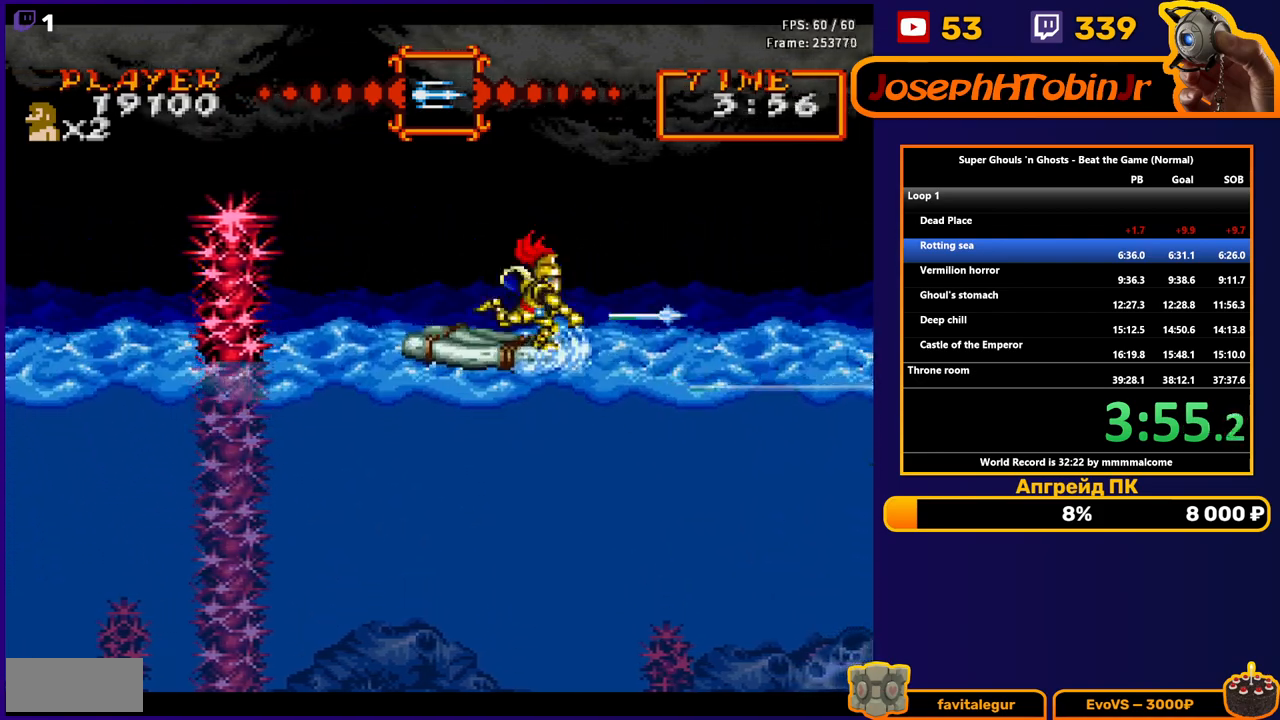
{"buttons": [], "events": [[100, "B", "down"], [167, "B", "up"], [250, "B", "down"], [333, "B", "up"], [417, "B", "down"], [500, "B", "up"]]}
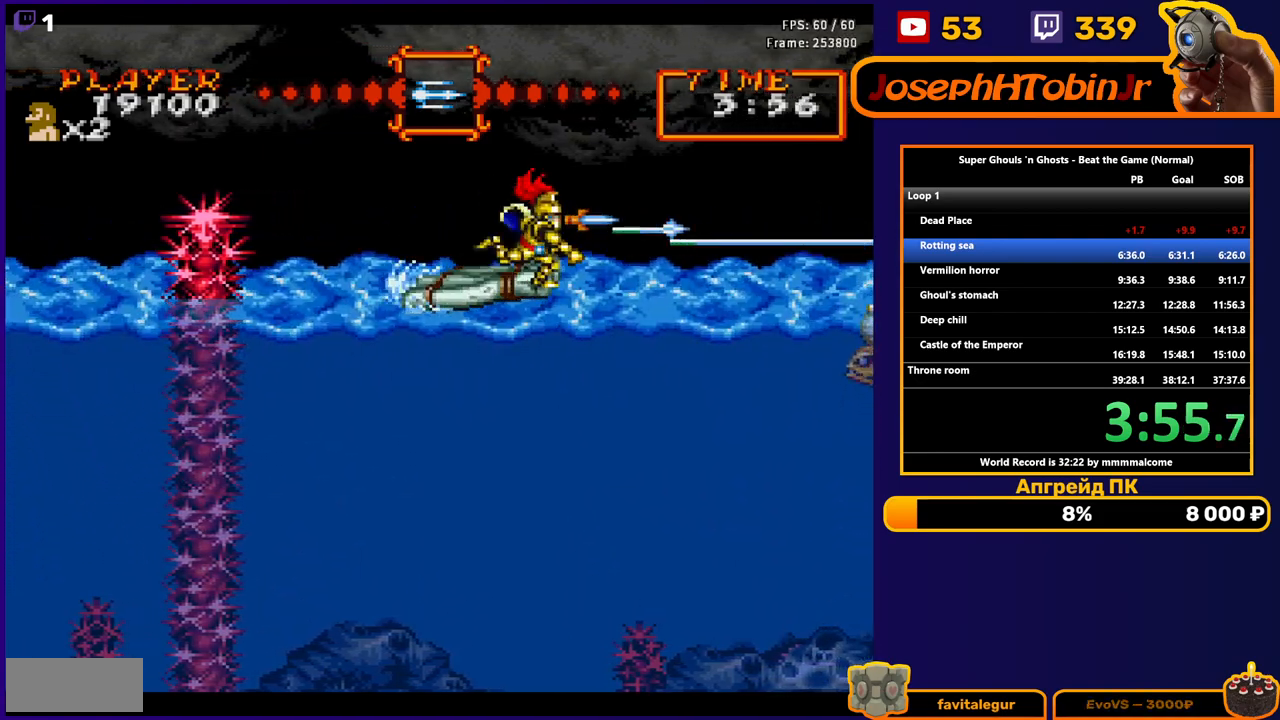
{"buttons": [], "events": [[83, "B", "down"], [100, "DPAD_DOWN", "down"], [167, "B", "up"], [267, "B", "down"], [333, "B", "up"], [417, "B", "down"], [450, "DPAD_DOWN", "up"], [500, "B", "up"]]}
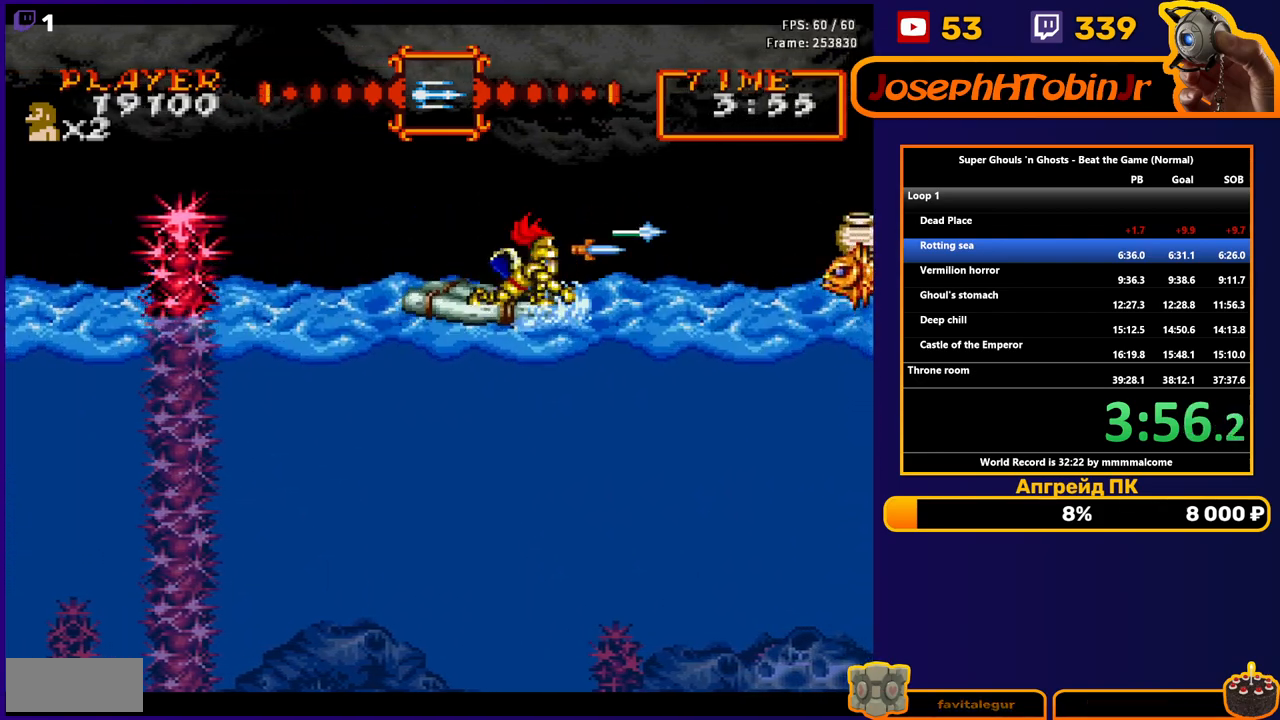
{"buttons": [], "events": [[67, "B", "down"], [167, "B", "up"], [233, "B", "down"], [317, "B", "up"], [400, "B", "down"], [467, "B", "up"]]}
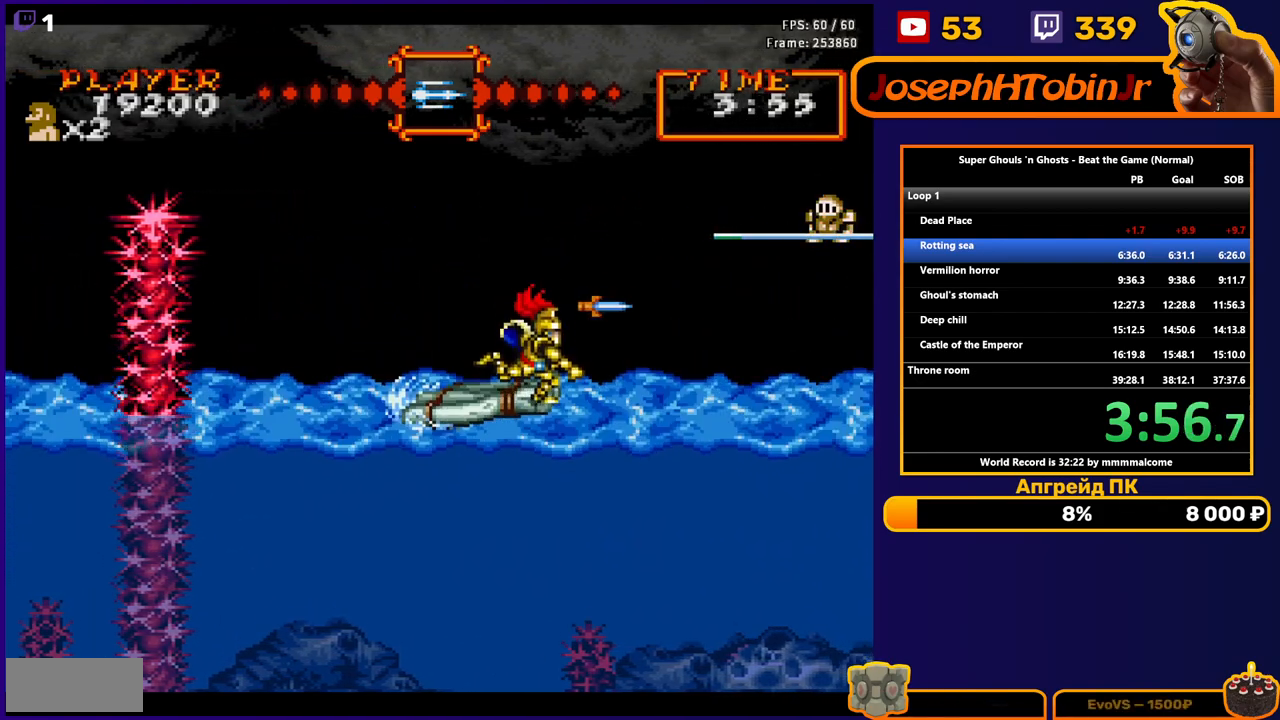
{"buttons": ["B"], "events": [[67, "B", "down"], [150, "B", "up"], [233, "B", "down"], [333, "B", "up"], [417, "B", "down"]]}
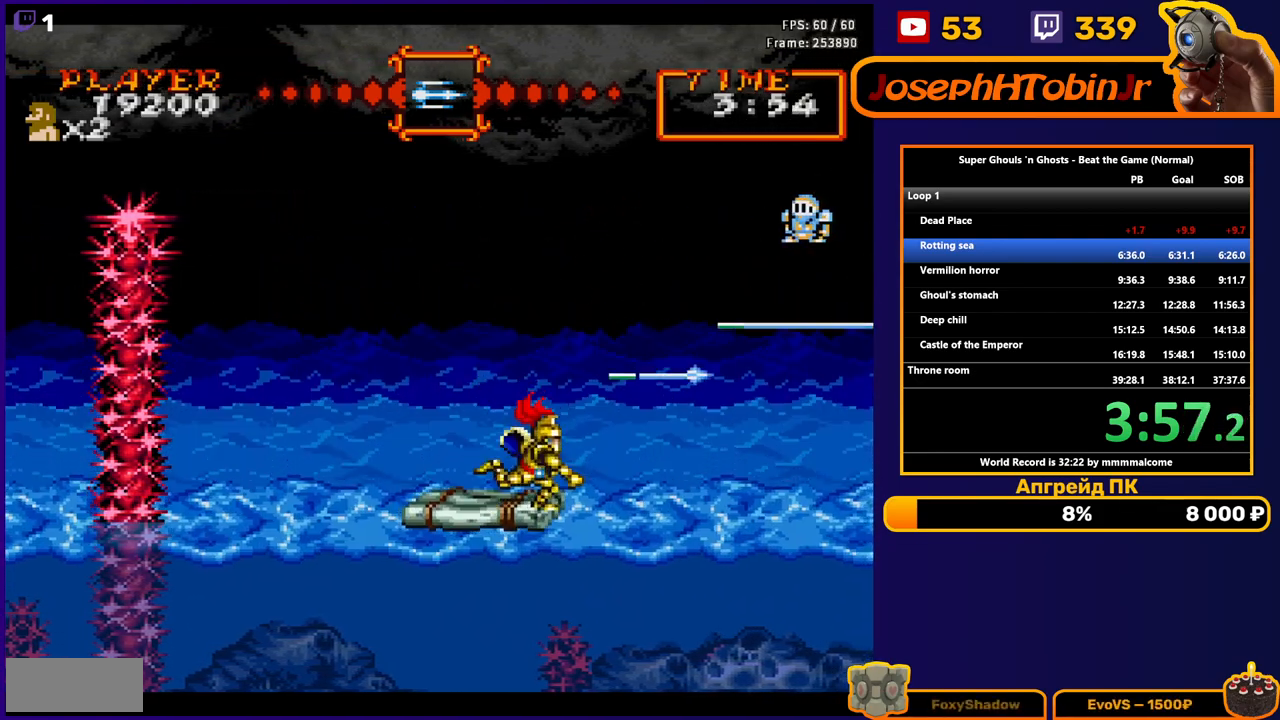
{"buttons": ["B"], "events": [[17, "B", "up"], [83, "B", "down"], [183, "B", "up"], [250, "B", "down"], [350, "B", "up"], [433, "B", "down"]]}
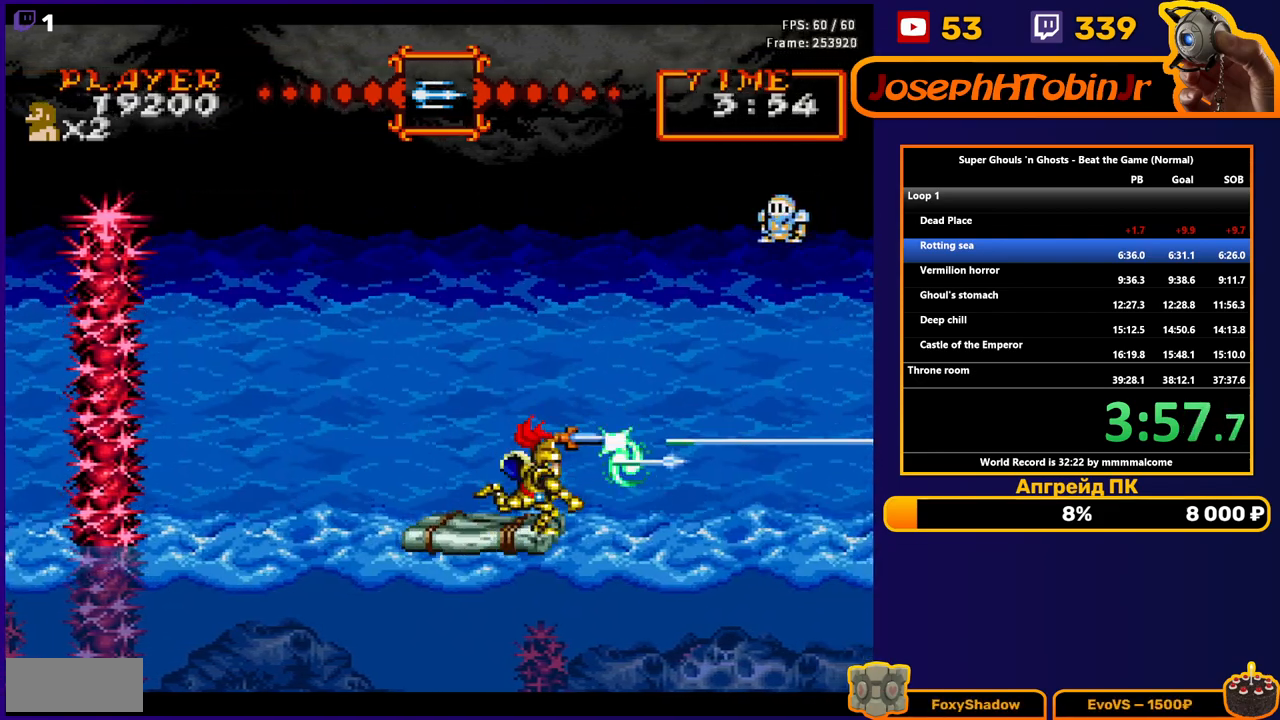
{"buttons": ["B", "DPAD_DOWN"], "events": [[17, "B", "up"], [100, "B", "down"], [150, "DPAD_DOWN", "down"], [183, "B", "up"], [267, "B", "down"], [350, "B", "up"], [433, "B", "down"]]}
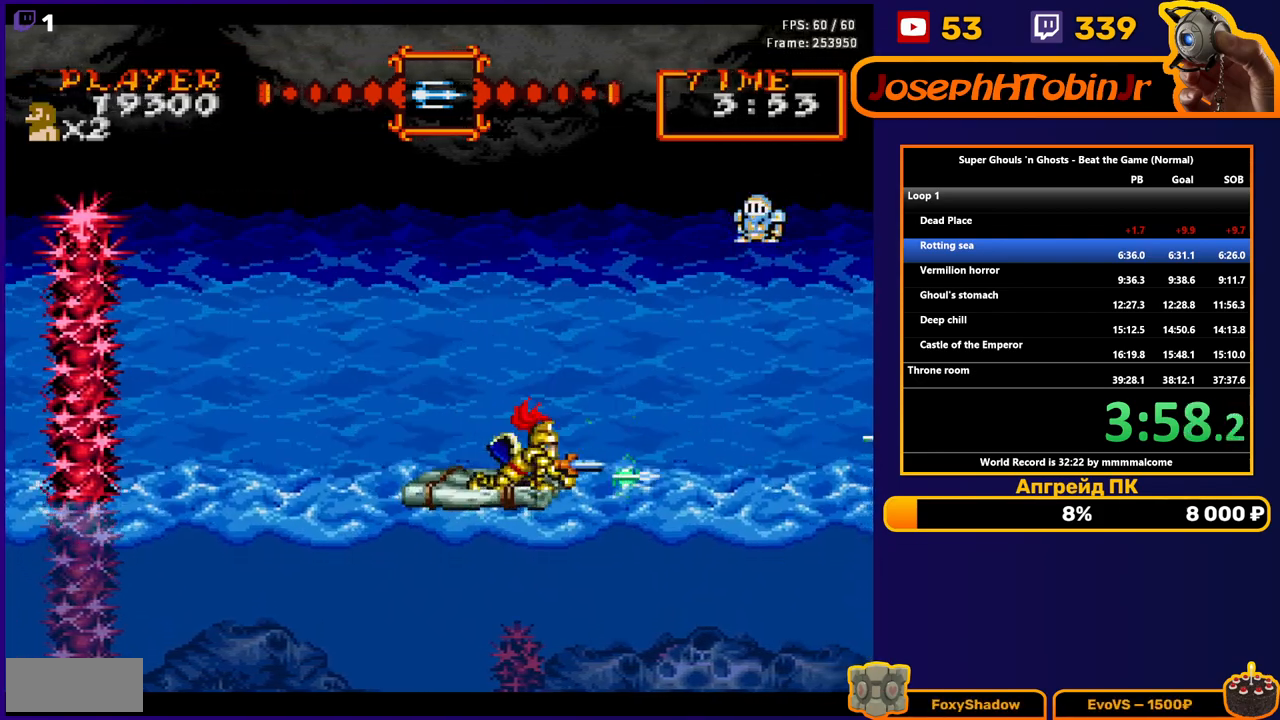
{"buttons": [], "events": [[17, "B", "up"], [100, "B", "down"], [167, "B", "up"], [233, "B", "down"], [317, "B", "up"], [367, "DPAD_DOWN", "up"], [400, "B", "down"], [483, "B", "up"]]}
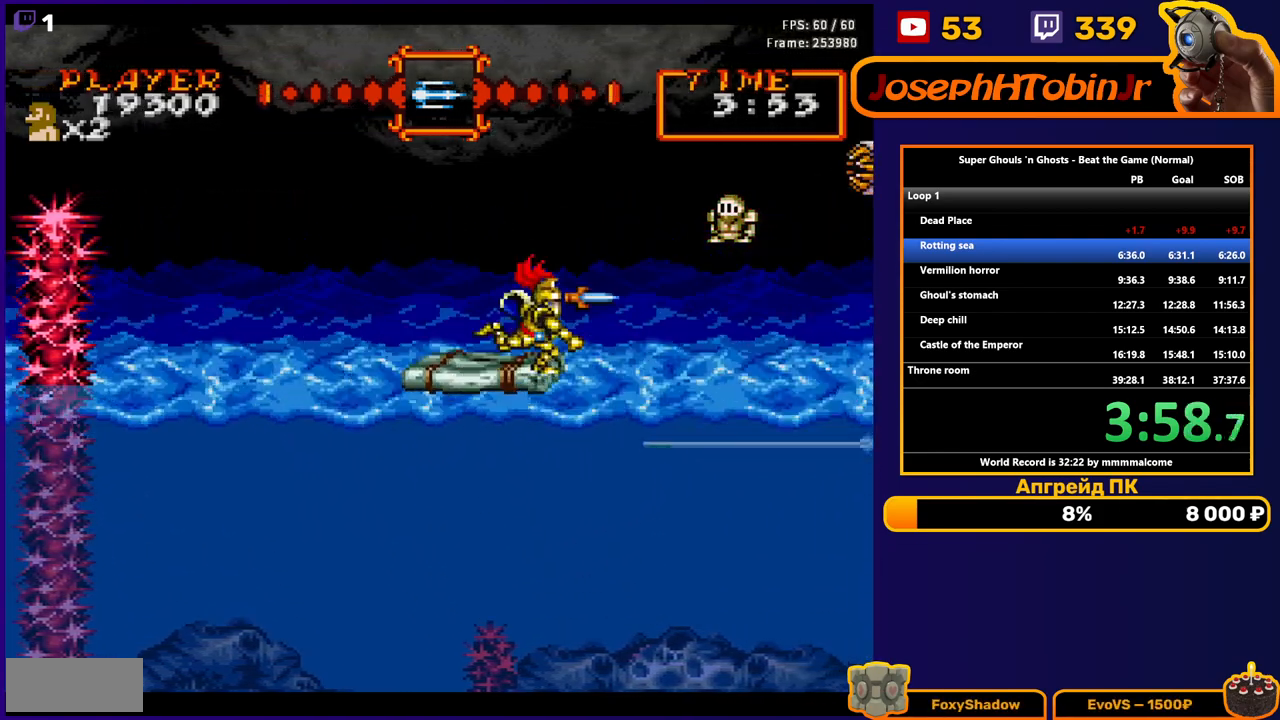
{"buttons": ["B"], "events": [[117, "B", "down"], [150, "B", "up"], [183, "B", "down"], [250, "B", "up"], [333, "B", "down"], [400, "B", "up"], [500, "B", "down"]]}
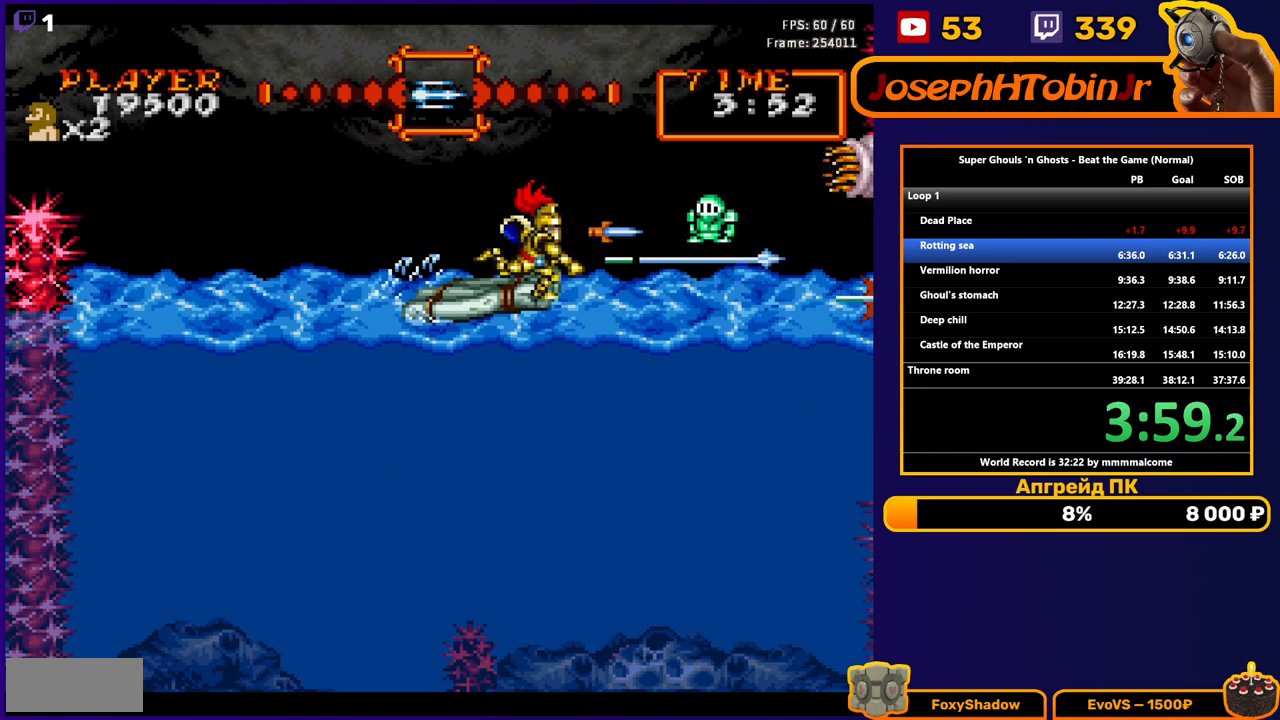
{"buttons": ["B"], "events": [[67, "B", "up"], [150, "B", "down"], [233, "B", "up"], [300, "B", "down"], [383, "B", "up"], [450, "B", "down"]]}
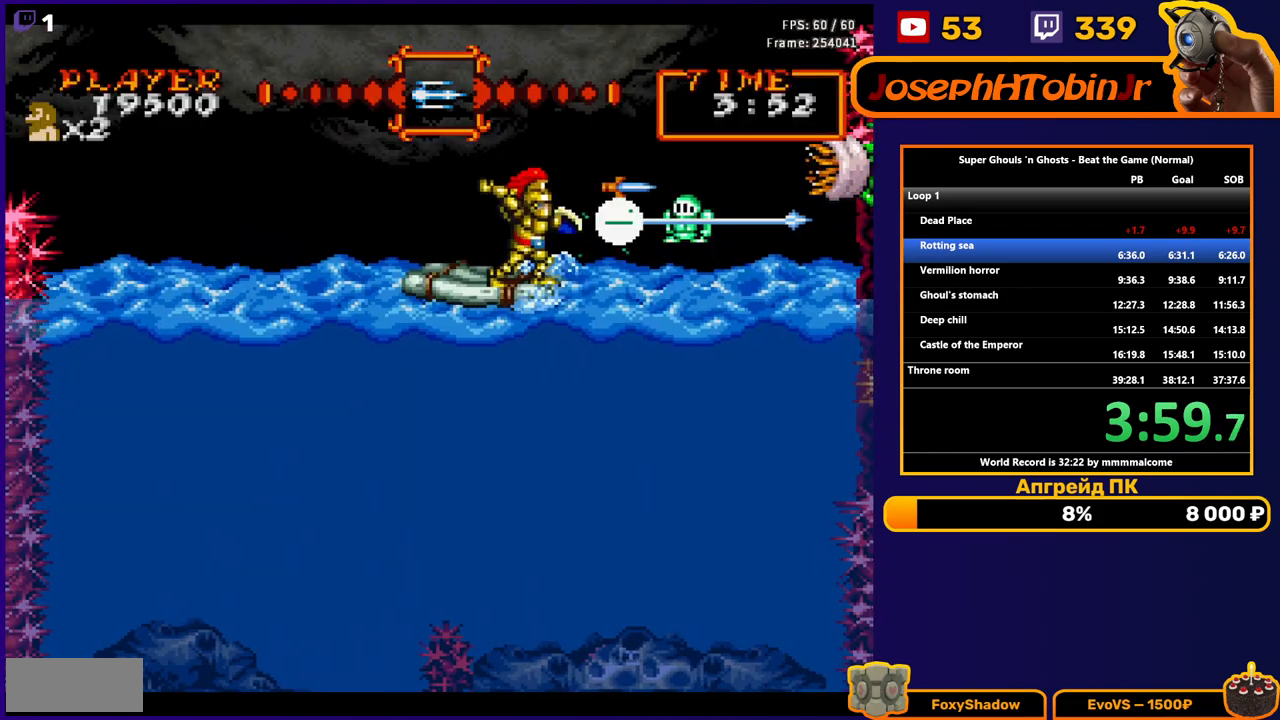
{"buttons": [], "events": [[33, "B", "up"], [100, "B", "down"], [167, "B", "up"], [233, "B", "down"], [333, "B", "up"]]}
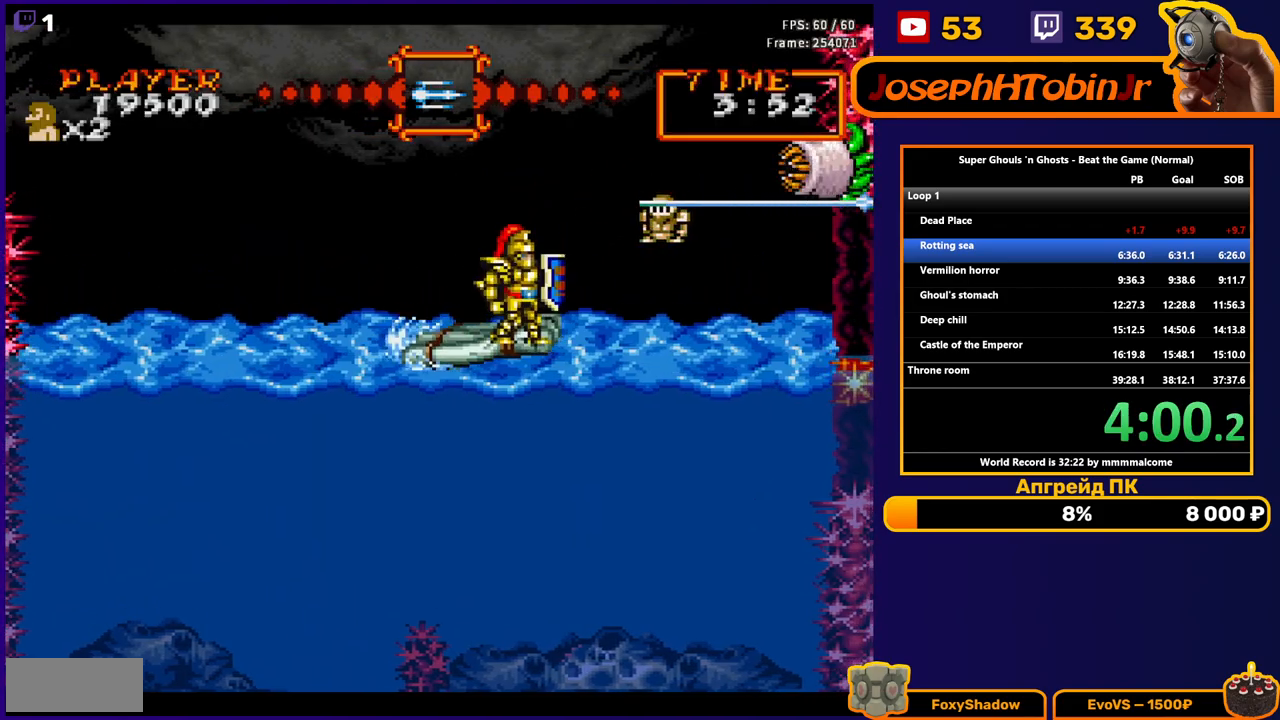
{"buttons": ["B"], "events": [[150, "DPAD_RIGHT", "down"], [500, "B", "down"], [500, "DPAD_RIGHT", "up"]]}
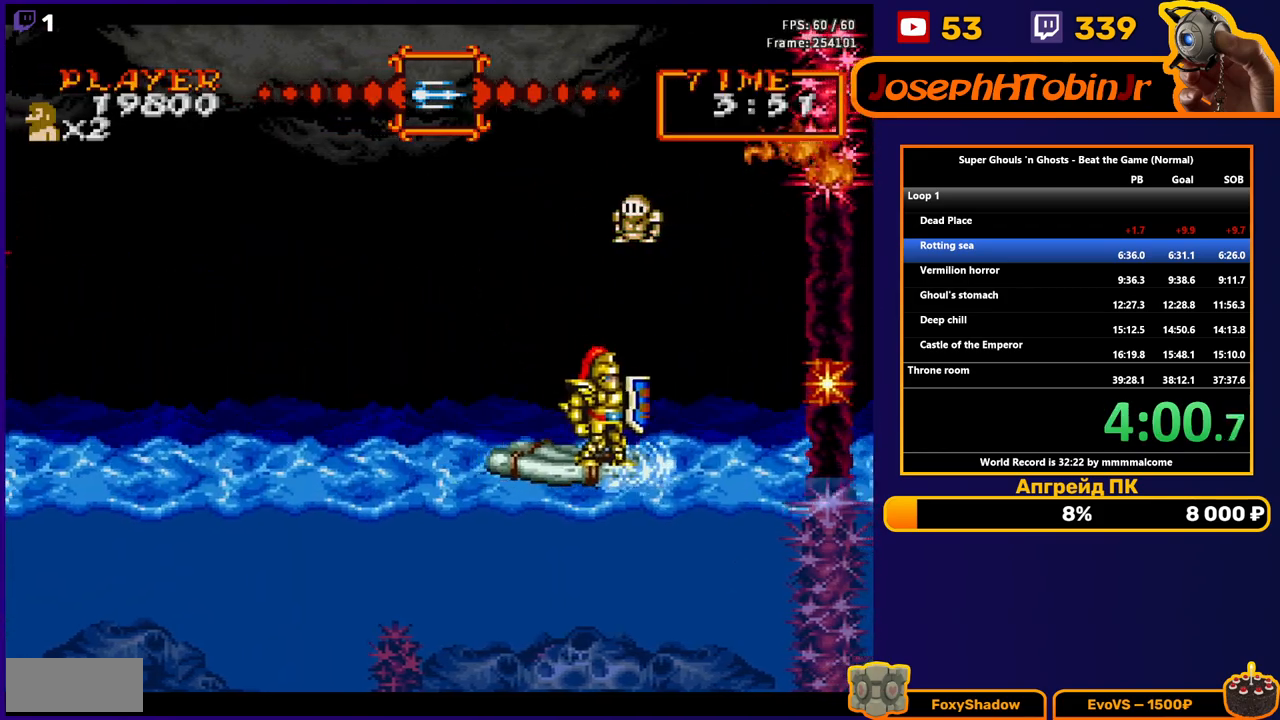
{"buttons": [], "events": [[133, "B", "up"]]}
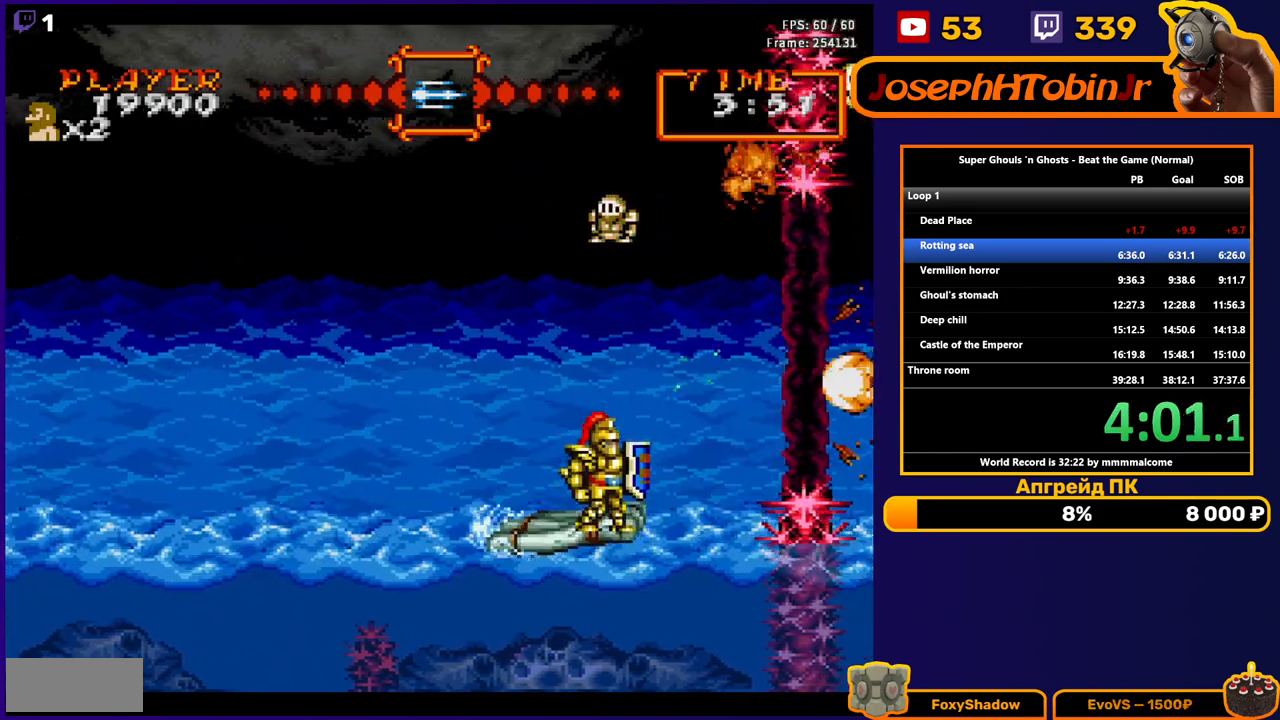
{"buttons": [], "events": [[250, "DPAD_LEFT", "down"], [450, "DPAD_LEFT", "up"]]}
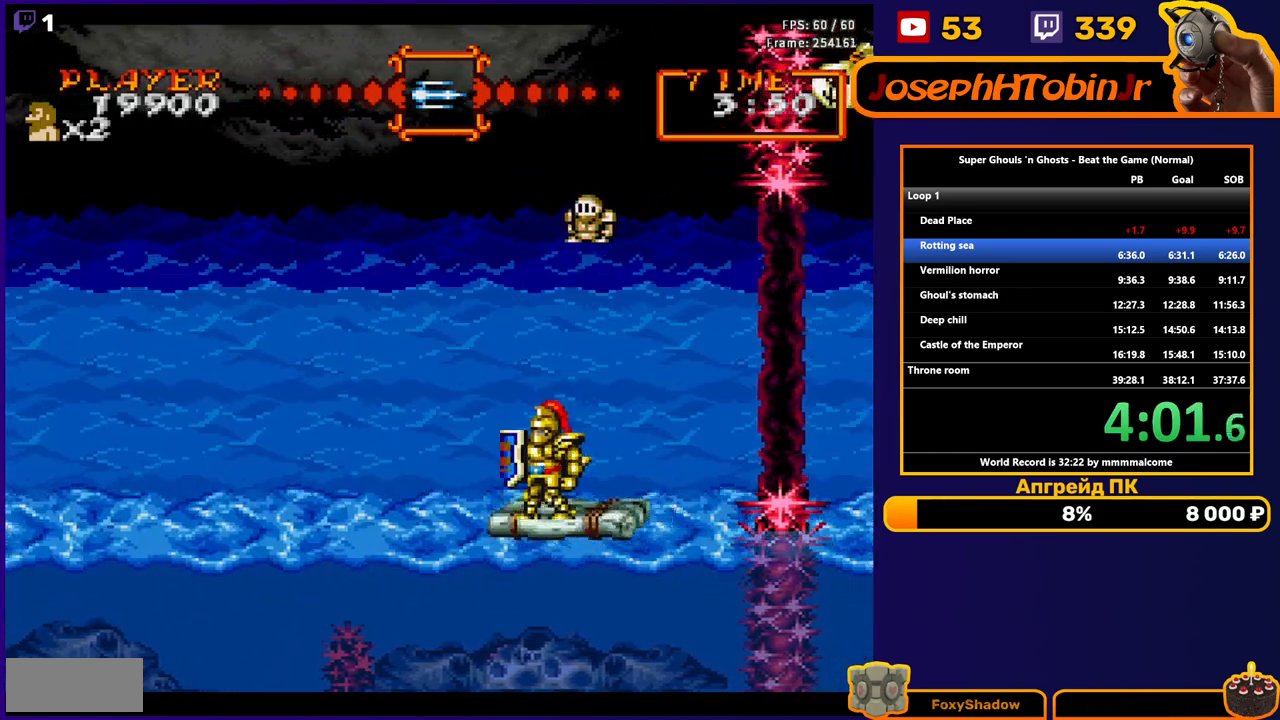
{"buttons": [], "events": []}
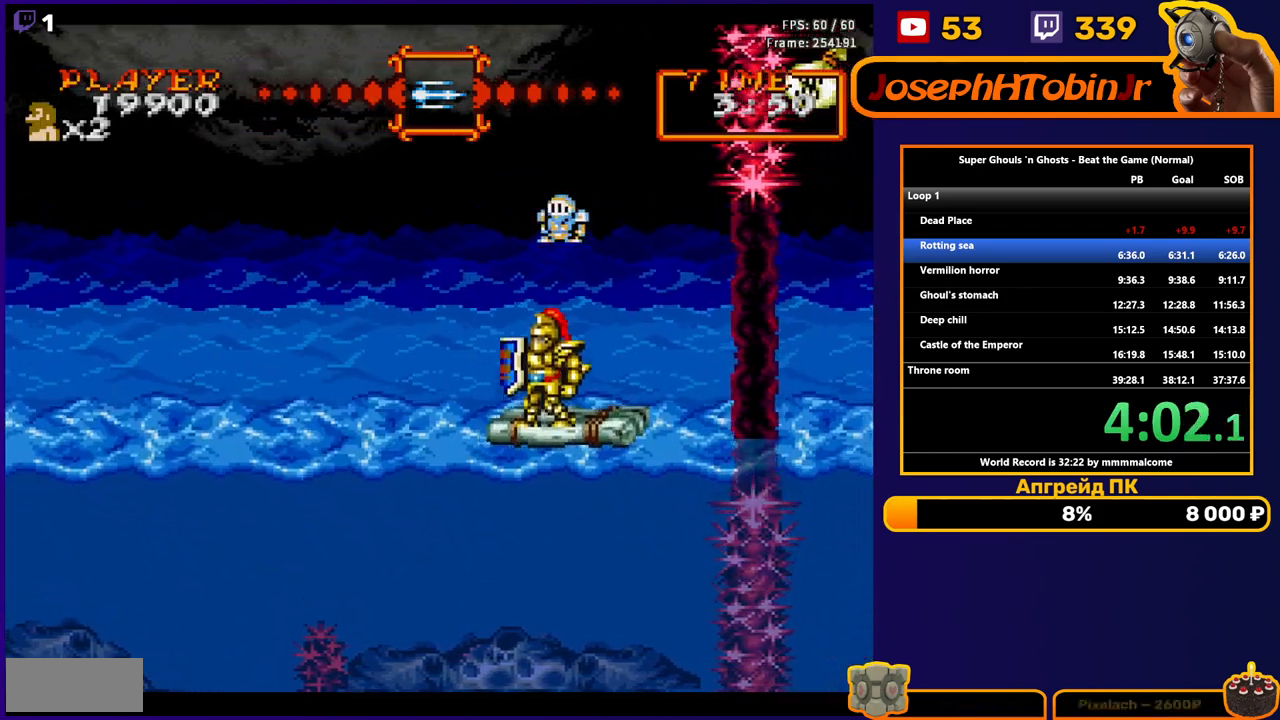
{"buttons": ["DPAD_LEFT"], "events": [[333, "DPAD_LEFT", "down"]]}
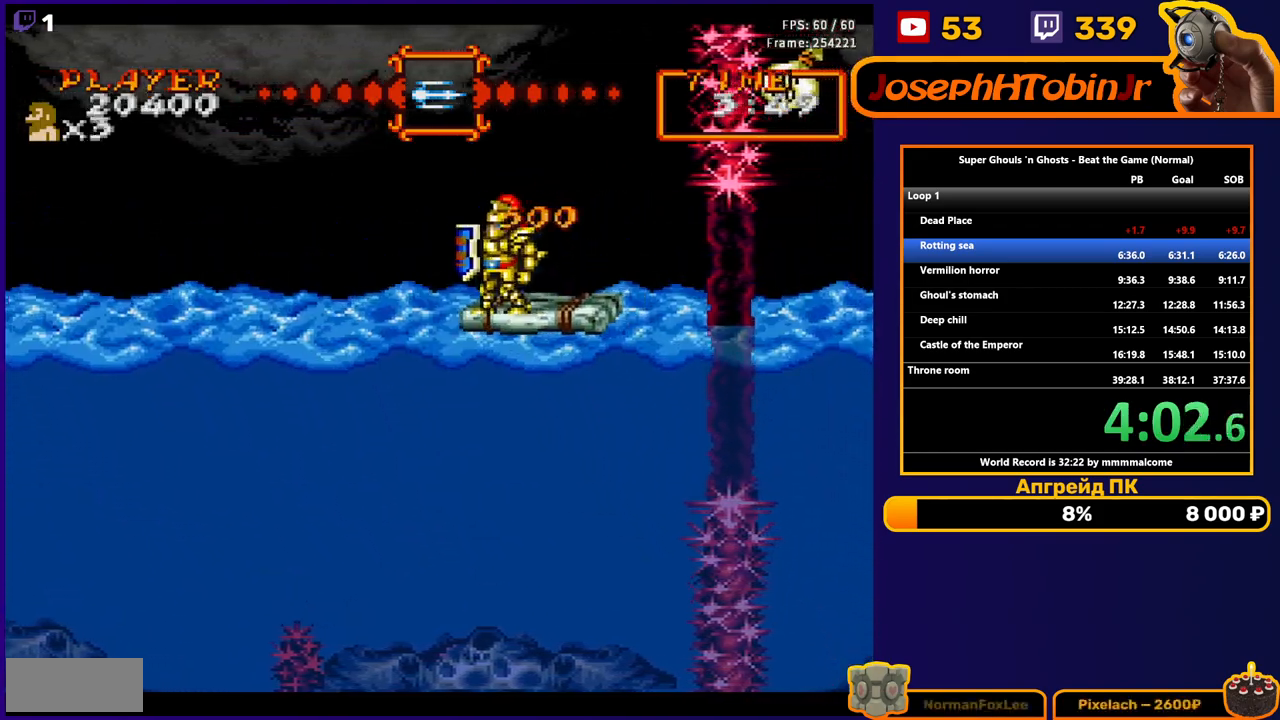
{"buttons": [], "events": [[33, "DPAD_LEFT", "up"], [350, "DPAD_RIGHT", "down"], [400, "DPAD_RIGHT", "up"]]}
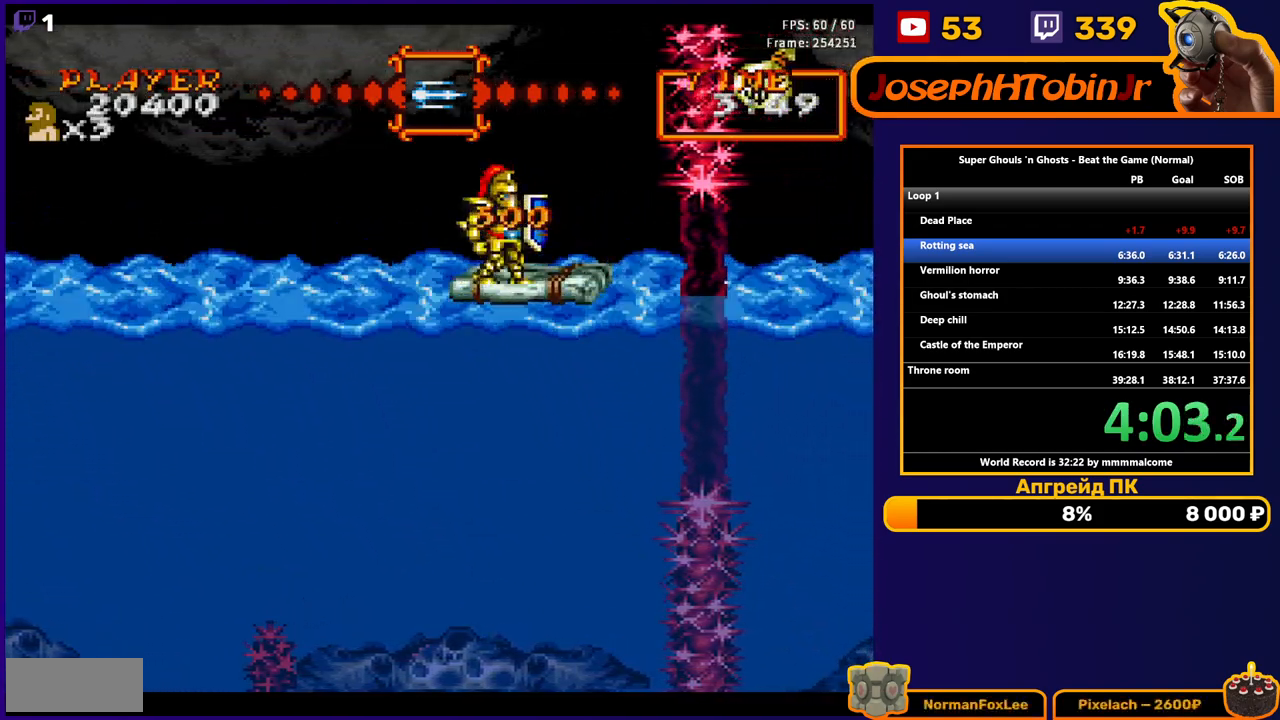
{"buttons": [], "events": [[300, "DPAD_LEFT", "down"], [467, "DPAD_LEFT", "up"]]}
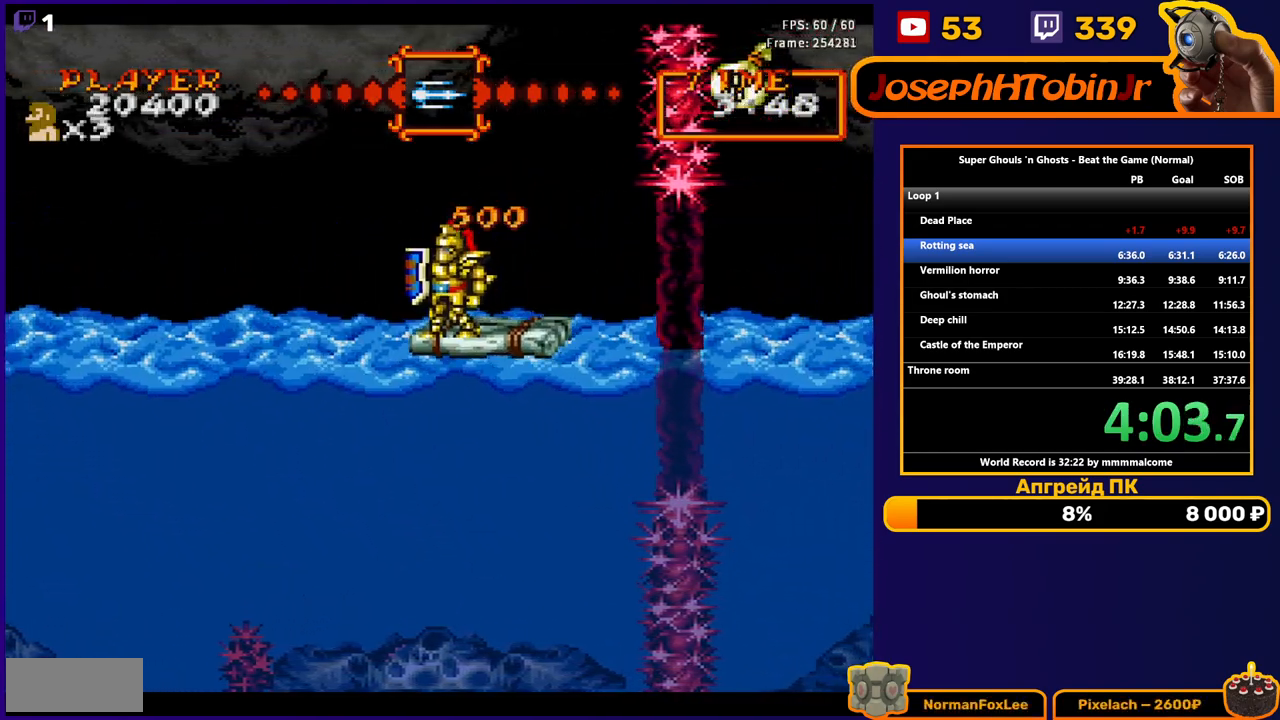
{"buttons": [], "events": [[83, "DPAD_RIGHT", "down"], [133, "DPAD_RIGHT", "up"]]}
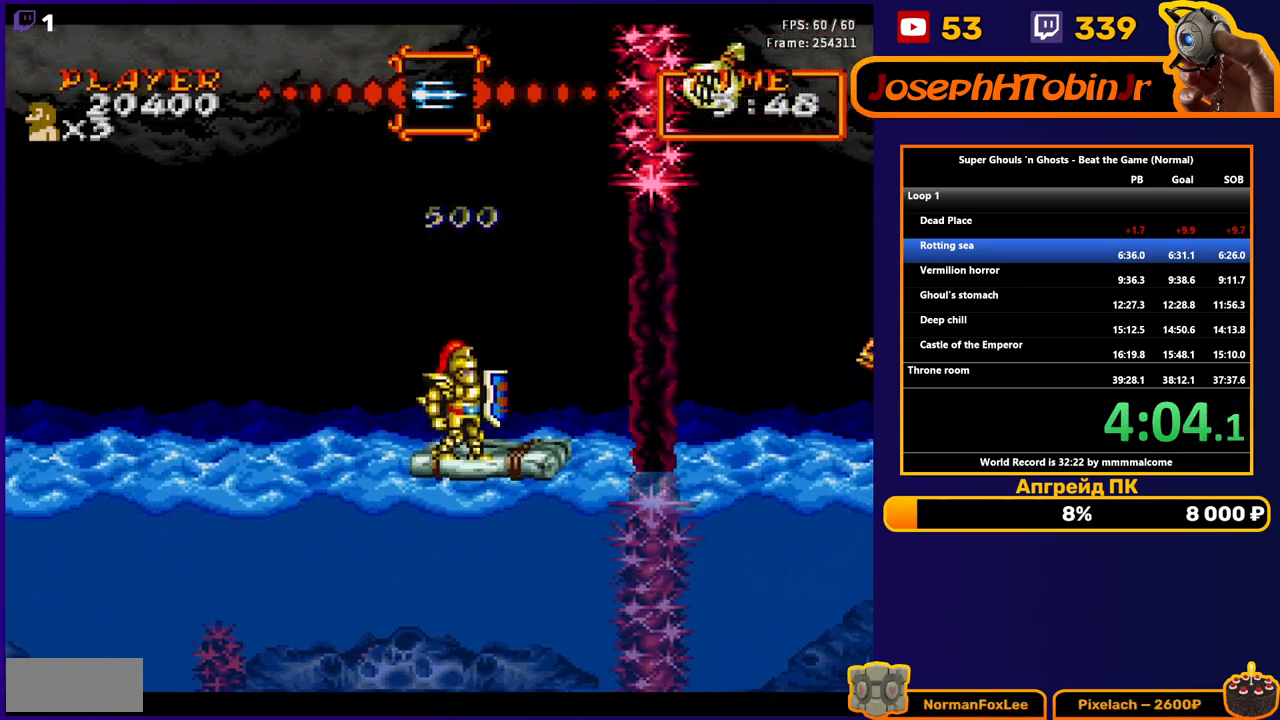
{"buttons": [], "events": [[183, "B", "down"], [317, "B", "up"]]}